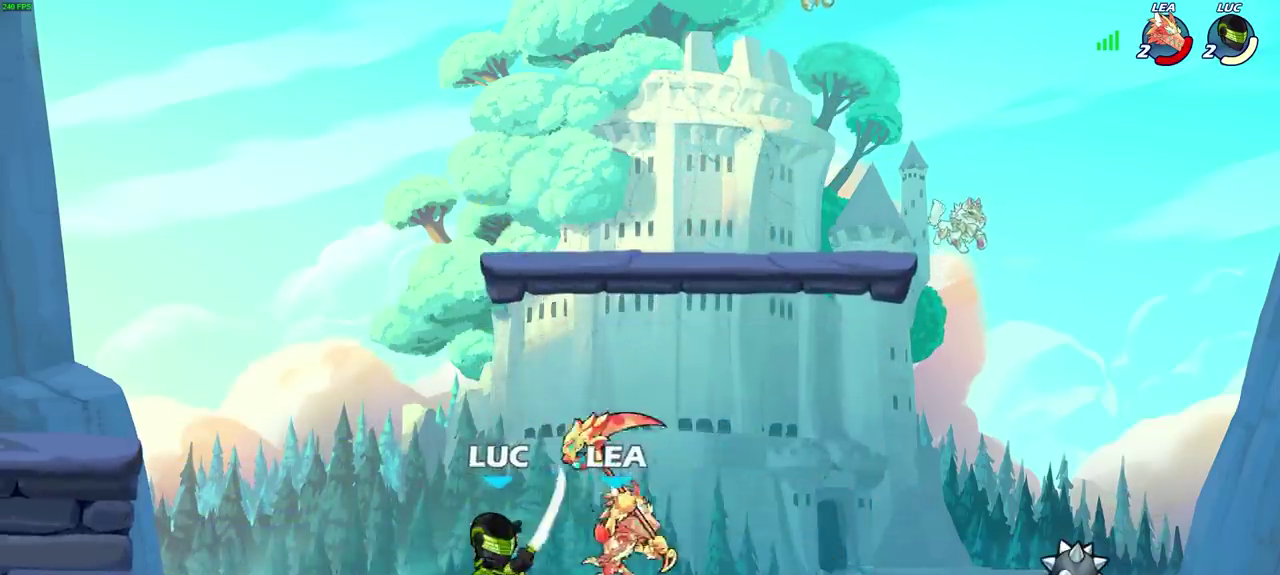
Gameplay with a controller (PlayStation layout); each line is a JSON object with the inputs held at the frame after it (dt_ms = milliseconds from this image to that frame). "events" lists button and stick changes between this image and that frame as [ms after this image, input, new state], when the widget could be followed in between.
{"dt_ms": 600, "buttons": [], "left_stick": "down-left", "right_stick": "center"}
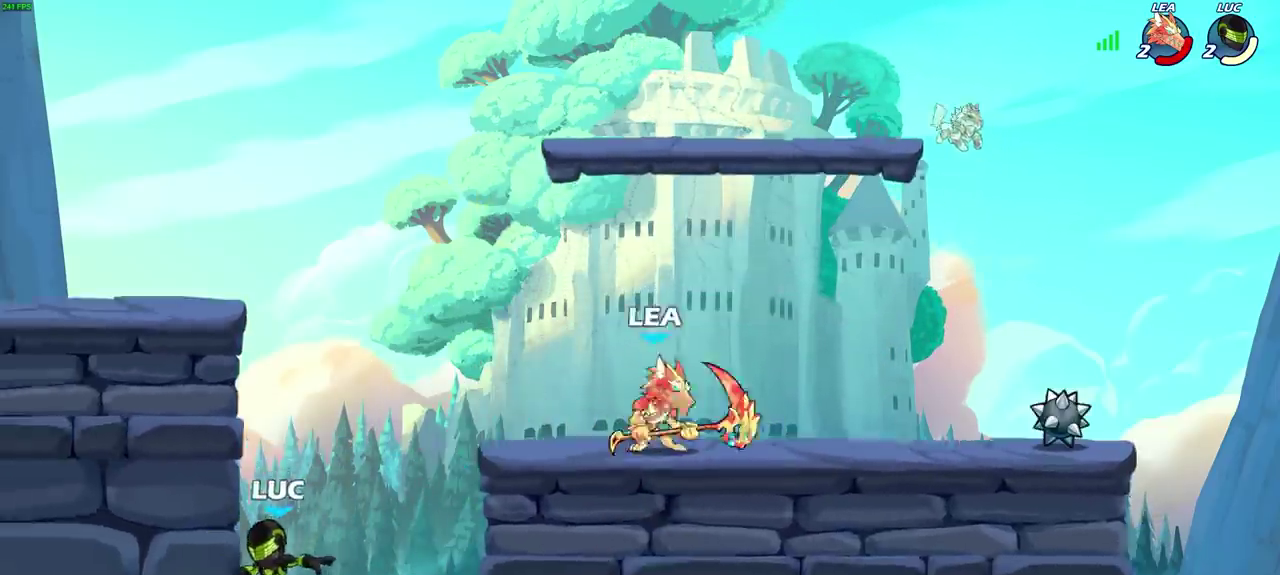
{"dt_ms": 600, "buttons": [], "left_stick": "center", "right_stick": "center", "events": [[17, "CROSS", "down"], [50, "left_stick", "left"], [133, "left_stick", "up"], [150, "CROSS", "up"], [183, "left_stick", "up-right"], [267, "CROSS", "down"], [283, "left_stick", "right"], [383, "CROSS", "up"], [500, "R1", "down"], [517, "left_stick", "down-right"], [583, "R1", "up"], [600, "left_stick", "center"]]}
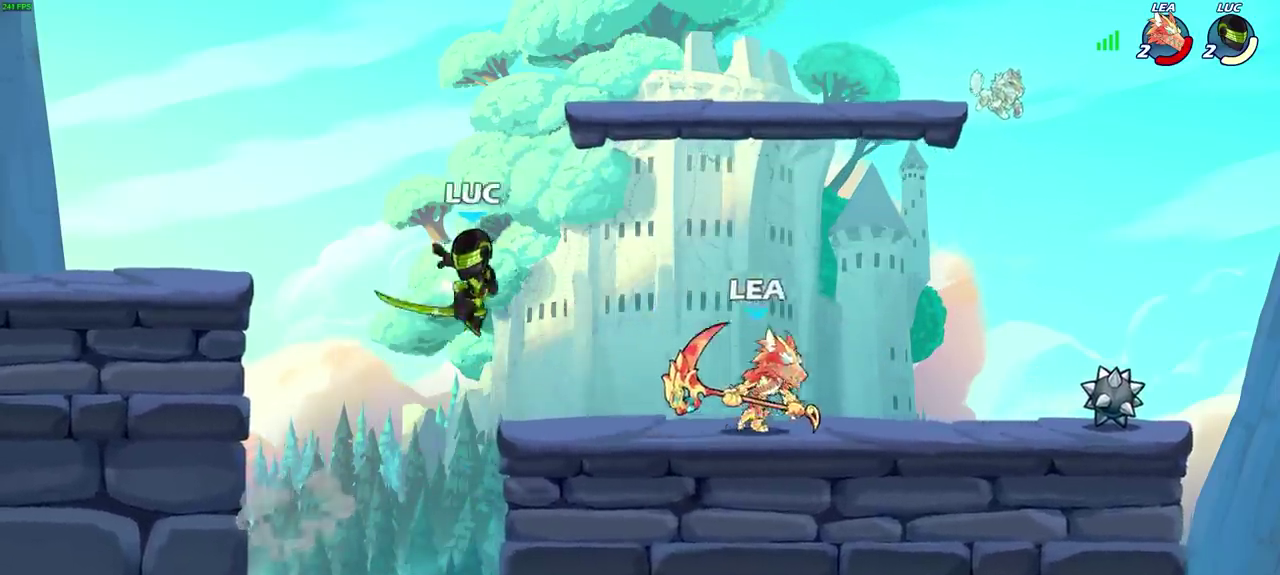
{"dt_ms": 600, "buttons": ["R2"], "left_stick": "right", "right_stick": "center", "events": [[267, "left_stick", "down-right"], [550, "R2", "down"], [567, "left_stick", "right"]]}
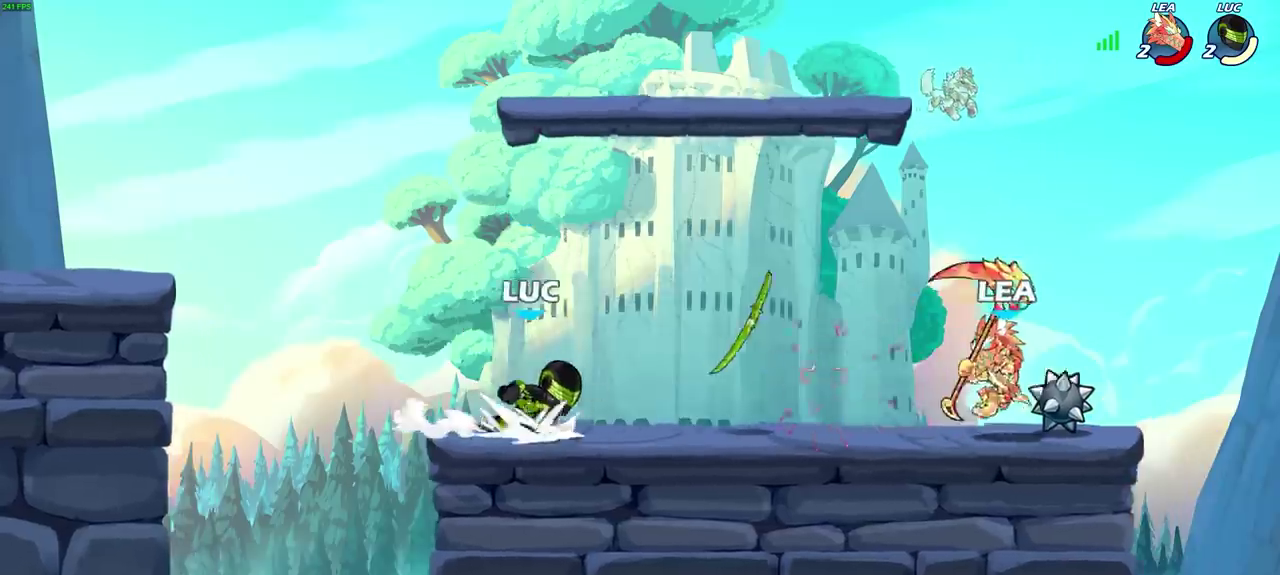
{"dt_ms": 300, "buttons": [], "left_stick": "left", "right_stick": "center", "events": [[100, "R2", "up"], [117, "CROSS", "down"], [200, "R1", "down"], [233, "left_stick", "left"], [267, "CROSS", "up"], [300, "R1", "up"]]}
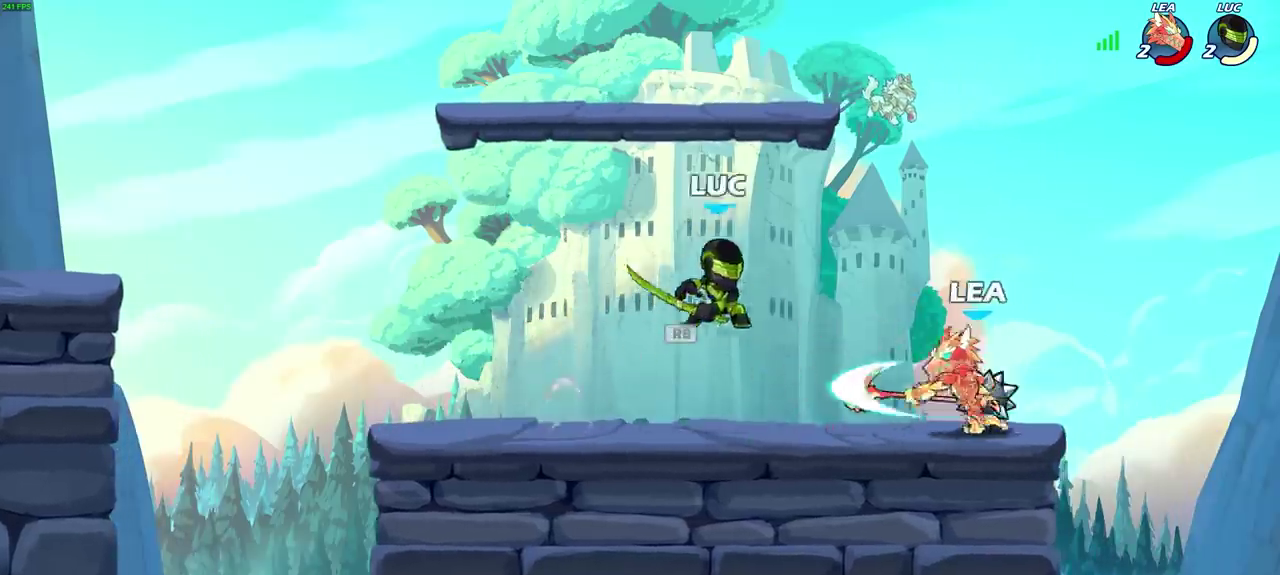
{"dt_ms": 300, "buttons": [], "left_stick": "down-left", "right_stick": "center", "events": [[50, "CROSS", "down"], [183, "CROSS", "up"], [217, "left_stick", "down-left"]]}
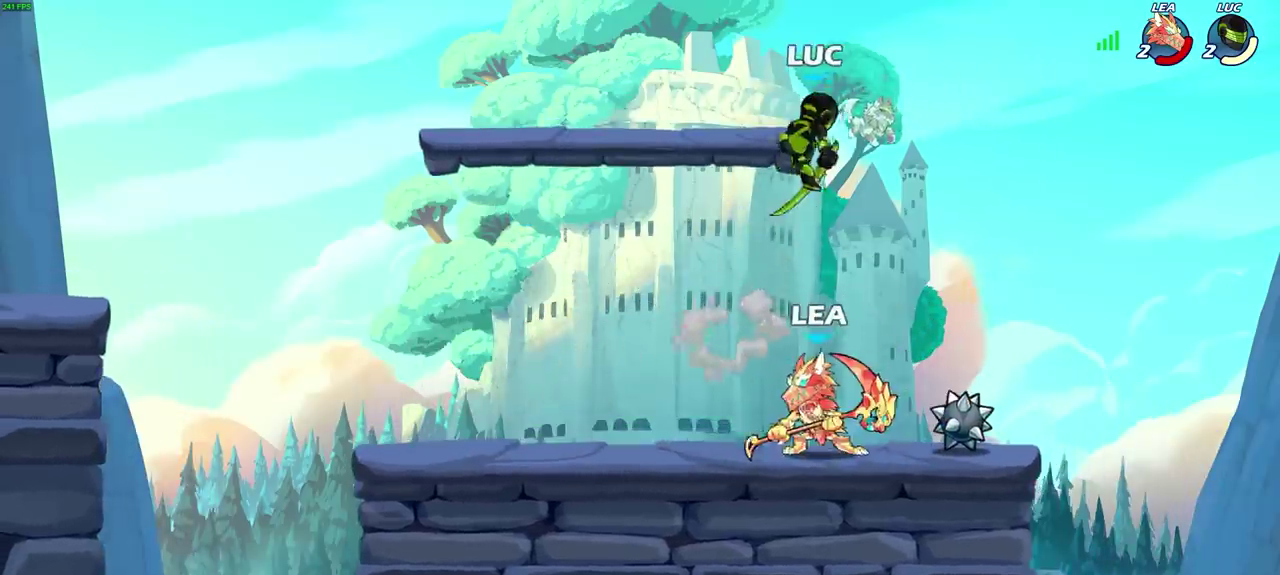
{"dt_ms": 800, "buttons": [], "left_stick": "center", "right_stick": "center", "events": [[417, "left_stick", "center"], [450, "SQUARE", "down"], [533, "SQUARE", "up"], [683, "SQUARE", "down"], [783, "SQUARE", "up"]]}
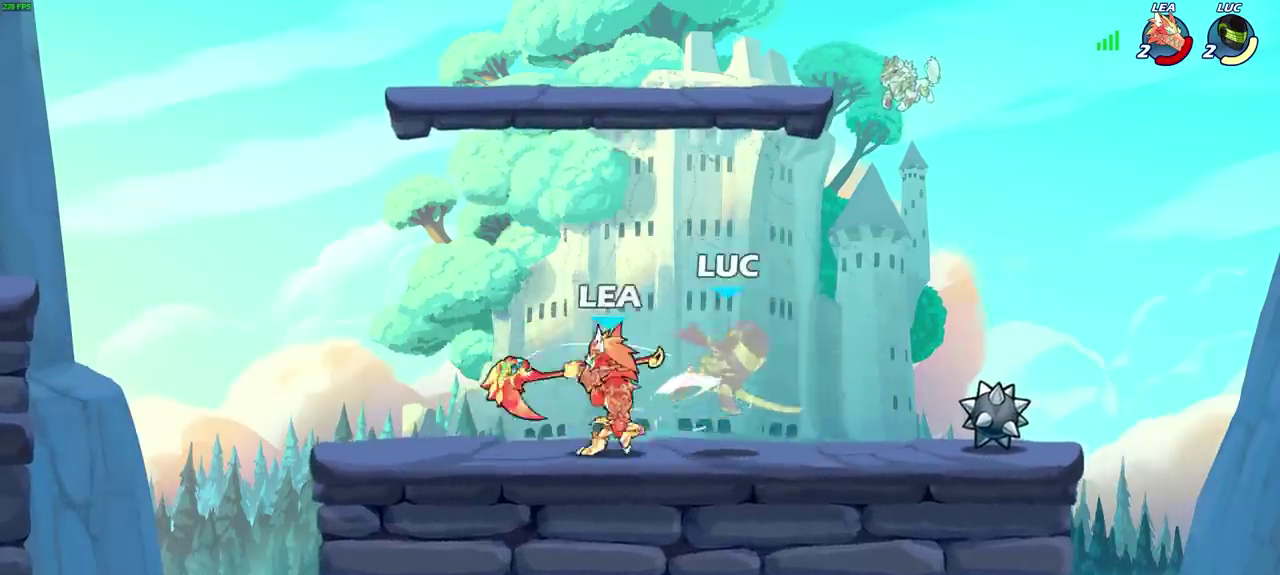
{"dt_ms": 400, "buttons": [], "left_stick": "up-right", "right_stick": "center", "events": [[250, "left_stick", "up-left"], [317, "left_stick", "up-right"]]}
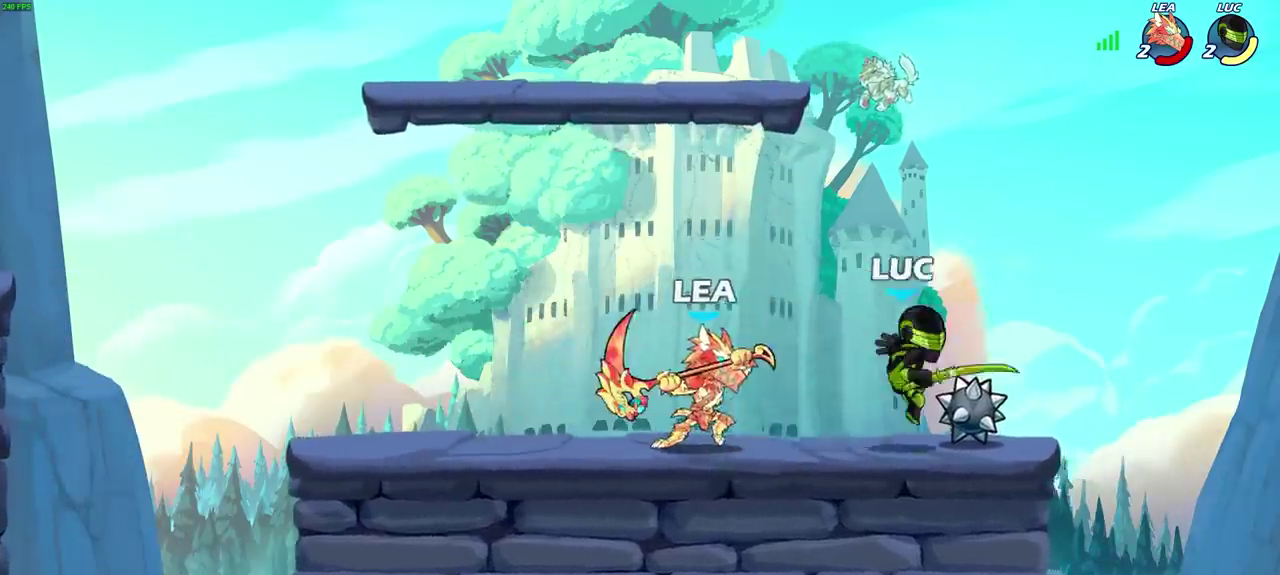
{"dt_ms": 300, "buttons": ["R2"], "left_stick": "up-left", "right_stick": "center"}
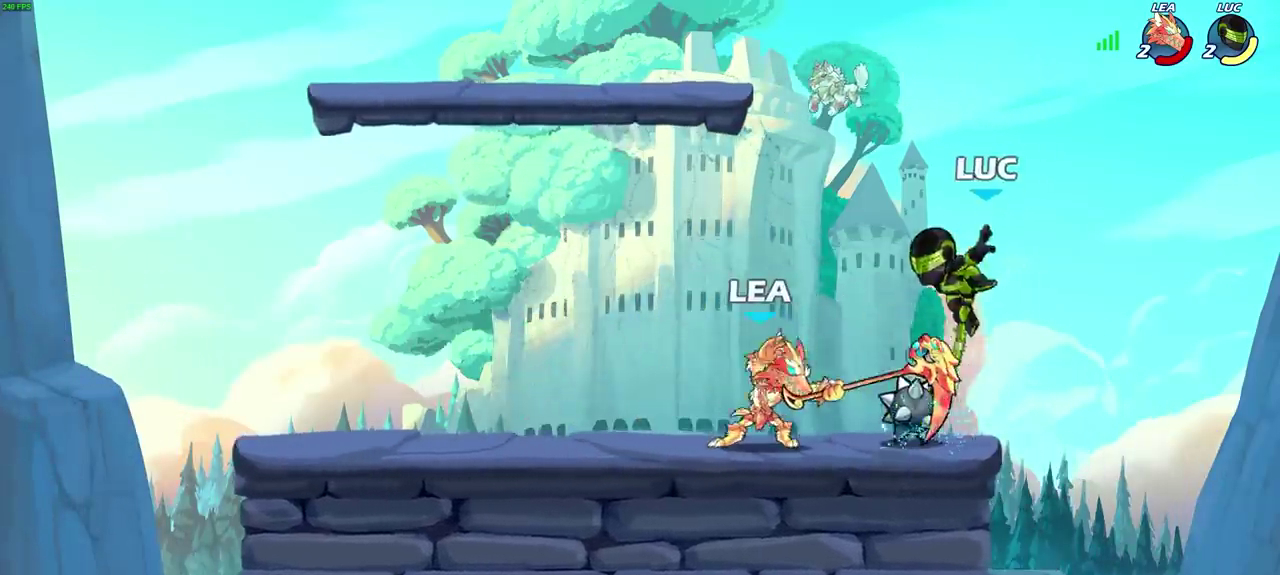
{"dt_ms": 700, "buttons": [], "left_stick": "left", "right_stick": "center"}
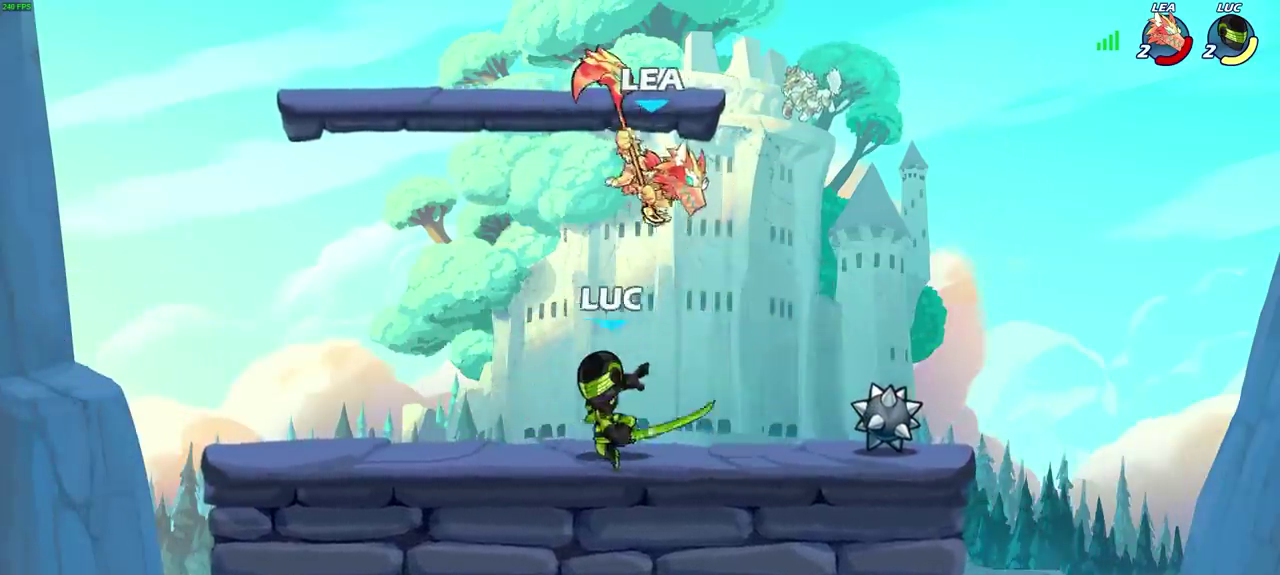
{"dt_ms": 300, "buttons": [], "left_stick": "right", "right_stick": "center", "events": [[167, "left_stick", "right"]]}
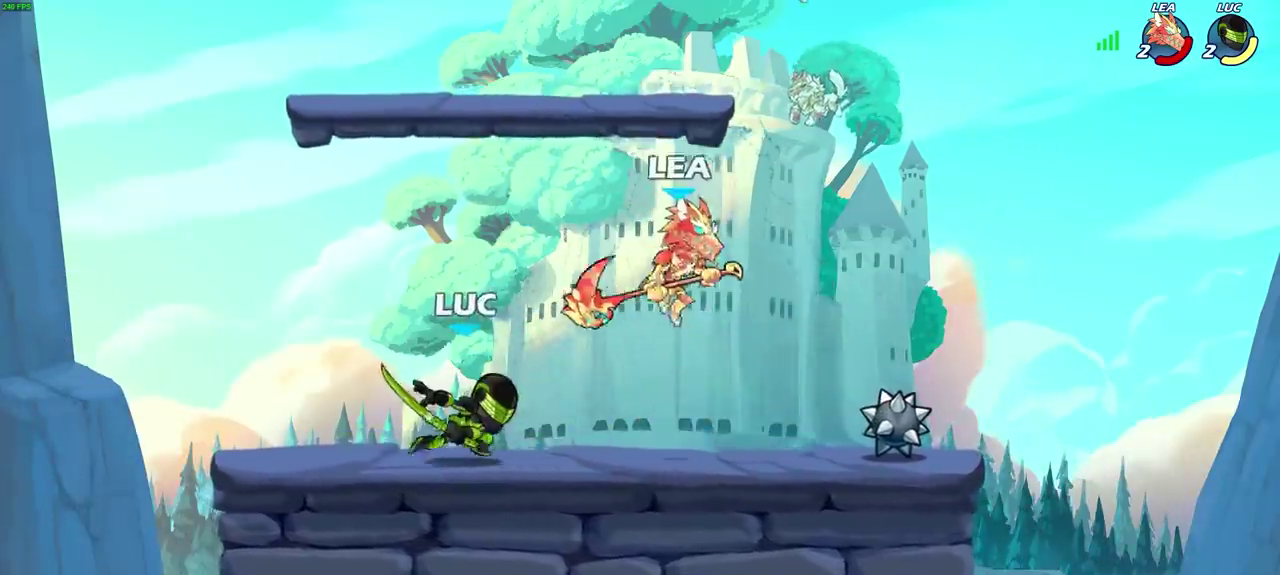
{"dt_ms": 700, "buttons": [], "left_stick": "left", "right_stick": "center", "events": [[100, "R2", "down"], [100, "left_stick", "down"], [117, "SQUARE", "down"], [150, "left_stick", "up-right"], [200, "R2", "up"], [200, "SQUARE", "up"], [233, "left_stick", "center"], [500, "left_stick", "left"]]}
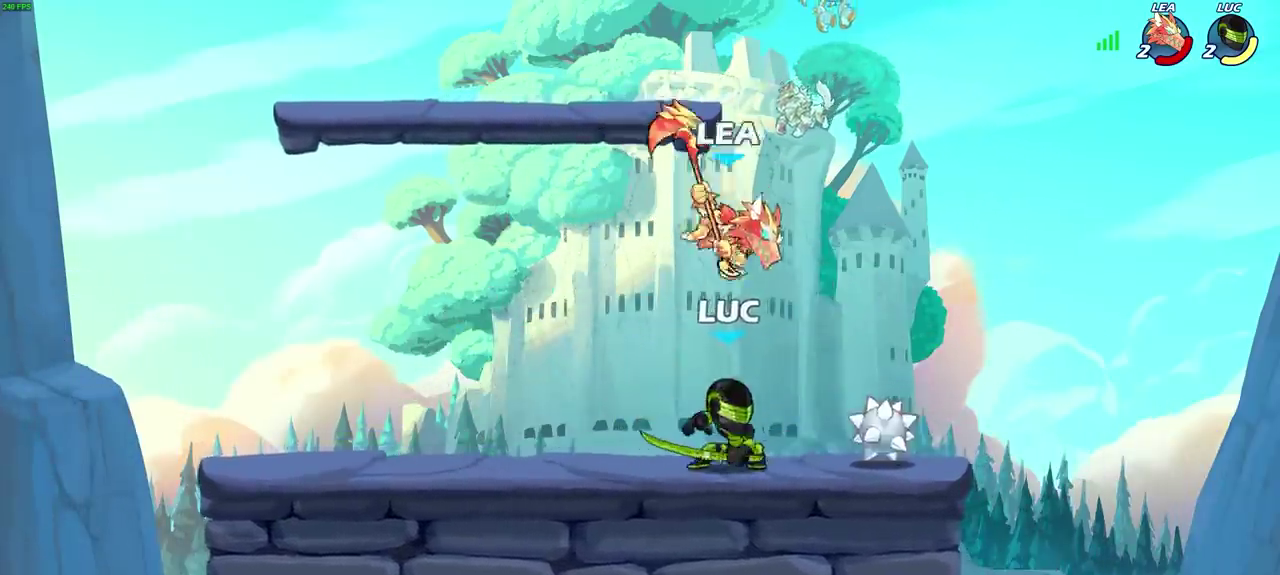
{"dt_ms": 300, "buttons": ["SQUARE"], "left_stick": "right", "right_stick": "center", "events": [[283, "left_stick", "right"], [300, "SQUARE", "down"]]}
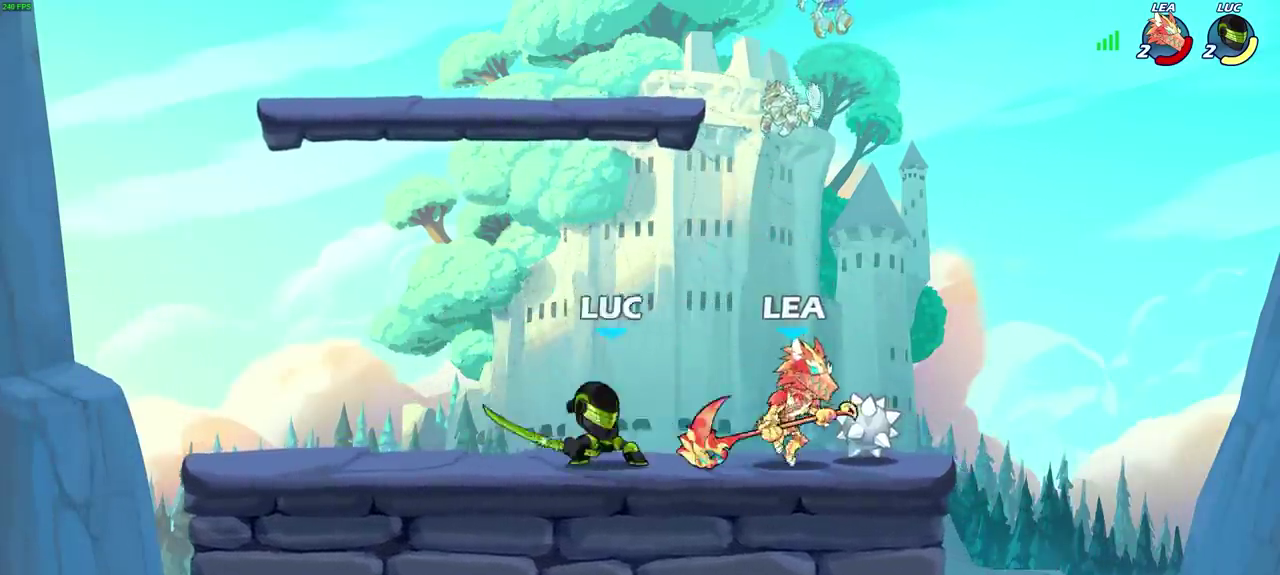
{"dt_ms": 600, "buttons": [], "left_stick": "center", "right_stick": "center", "events": [[100, "SQUARE", "up"], [133, "left_stick", "center"]]}
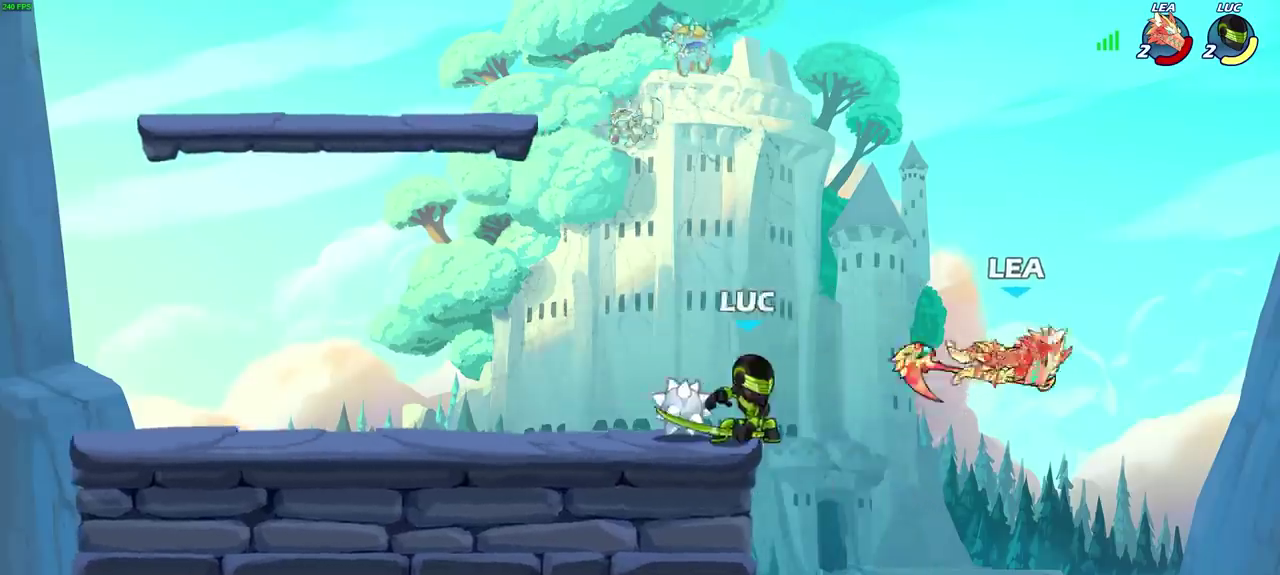
{"dt_ms": 600, "buttons": ["R2"], "left_stick": "center", "right_stick": "center", "events": [[17, "CROSS", "down"], [167, "CROSS", "up"], [583, "R2", "down"]]}
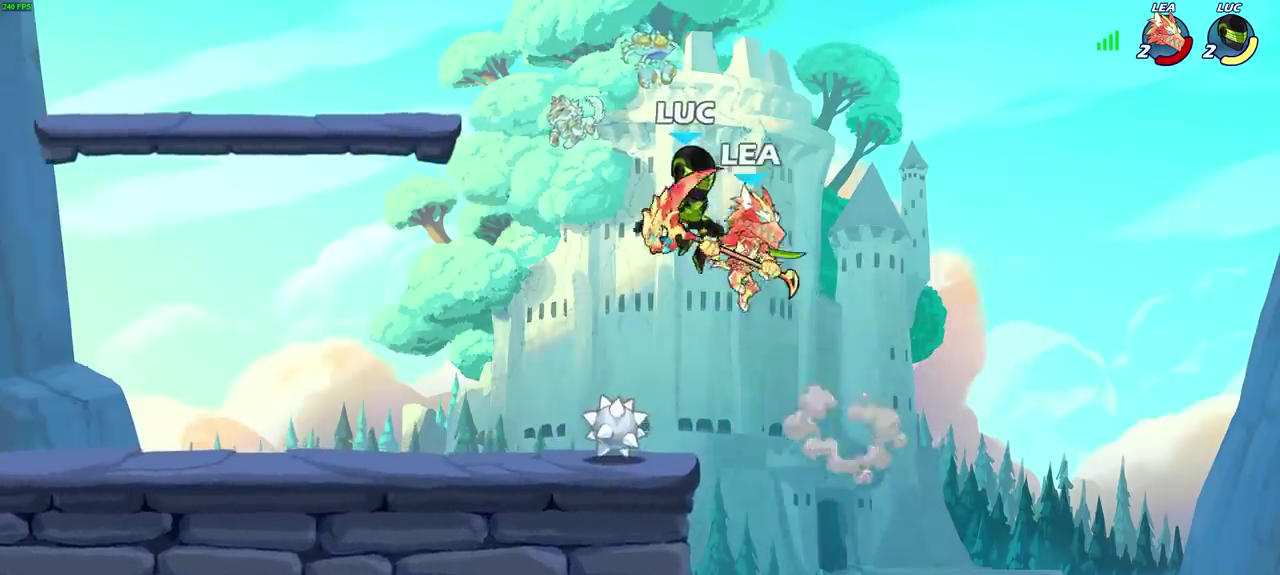
{"dt_ms": 600, "buttons": ["CIRCLE"], "left_stick": "center", "right_stick": "center", "events": [[133, "left_stick", "left"], [200, "CIRCLE", "down"], [217, "R2", "up"], [300, "left_stick", "center"]]}
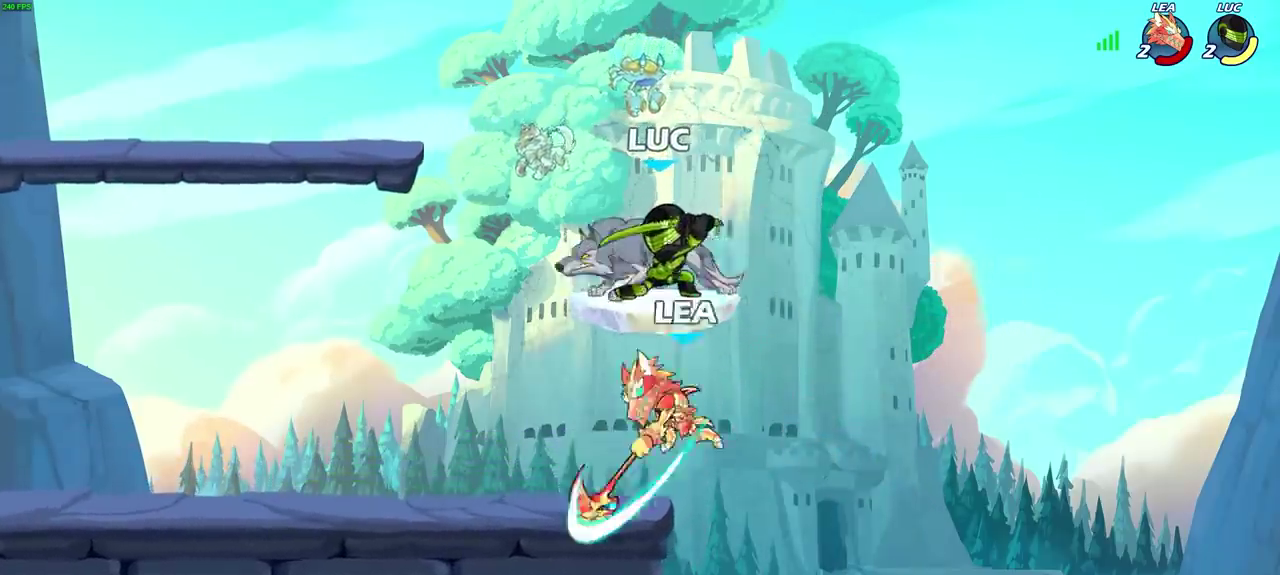
{"dt_ms": 400, "buttons": ["CIRCLE"], "left_stick": "center", "right_stick": "center", "events": []}
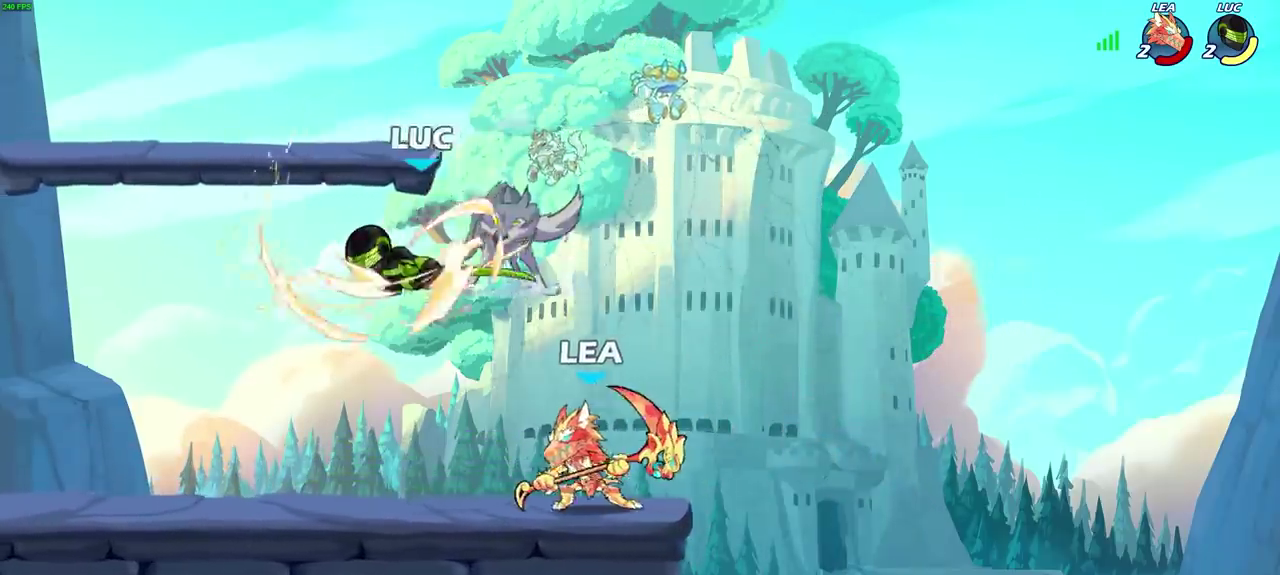
{"dt_ms": 500, "buttons": [], "left_stick": "right", "right_stick": "center", "events": [[100, "CIRCLE", "up"], [167, "left_stick", "left"], [267, "CROSS", "down"], [283, "left_stick", "right"], [500, "CROSS", "up"]]}
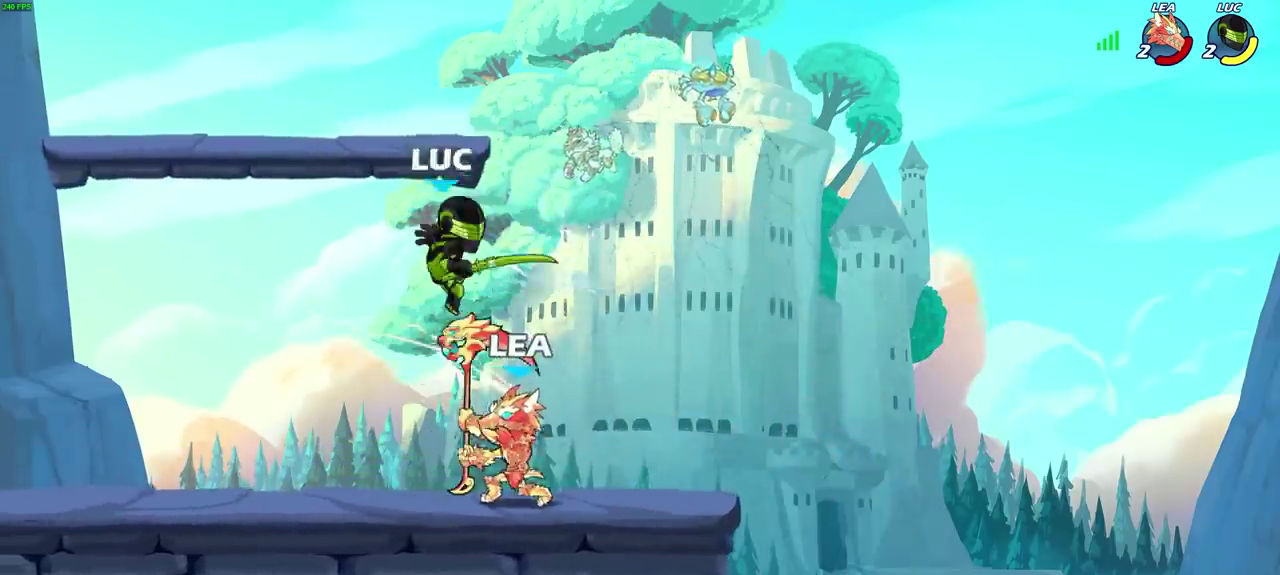
{"dt_ms": 600, "buttons": [], "left_stick": "center", "right_stick": "center", "events": [[167, "CROSS", "down"], [183, "left_stick", "left"], [400, "CROSS", "up"], [467, "left_stick", "center"]]}
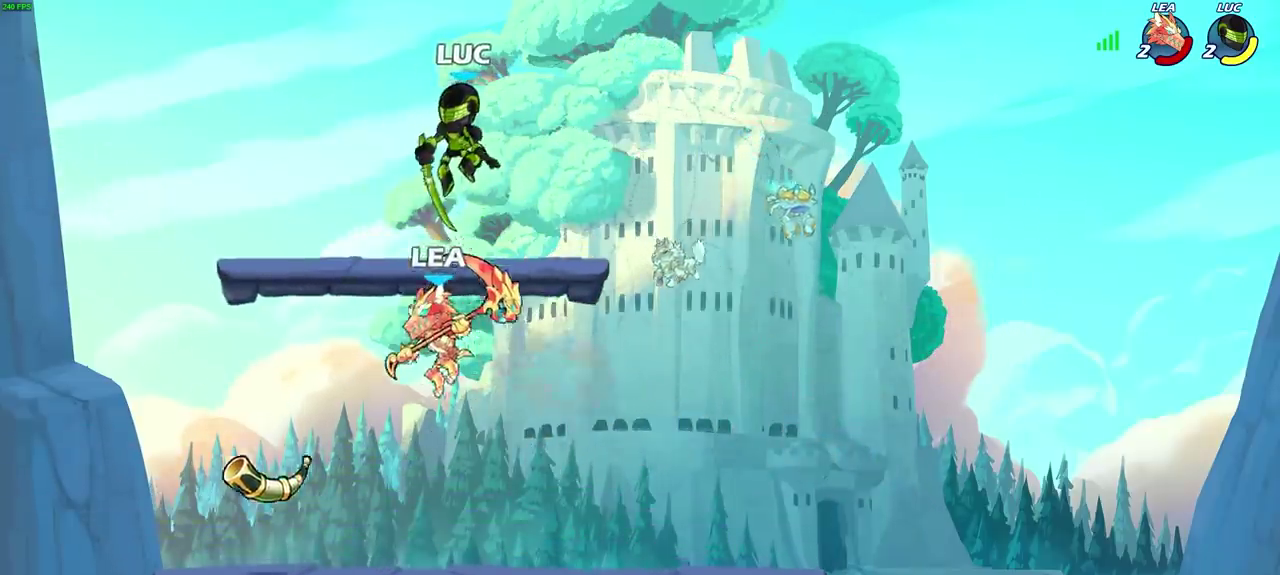
{"dt_ms": 600, "buttons": [], "left_stick": "left", "right_stick": "center", "events": [[67, "left_stick", "down"], [133, "left_stick", "up-right"], [217, "left_stick", "up-left"], [267, "left_stick", "up"], [367, "left_stick", "center"], [417, "CROSS", "down"], [533, "left_stick", "left"], [550, "CROSS", "up"]]}
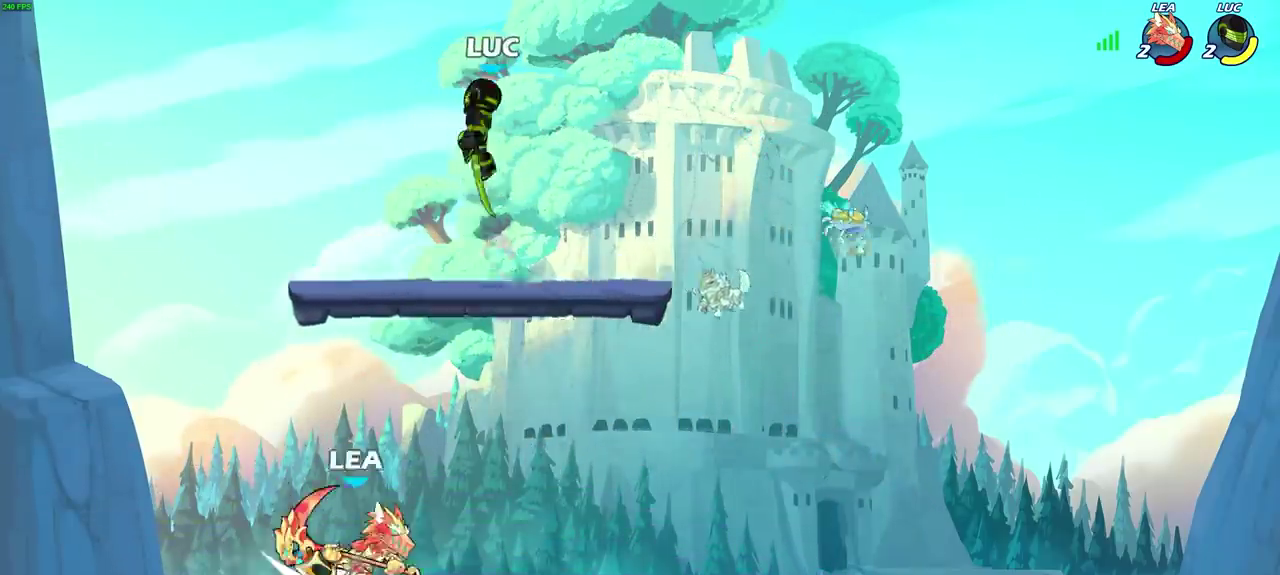
{"dt_ms": 300, "buttons": [], "left_stick": "down-left", "right_stick": "center", "events": [[50, "left_stick", "down-left"]]}